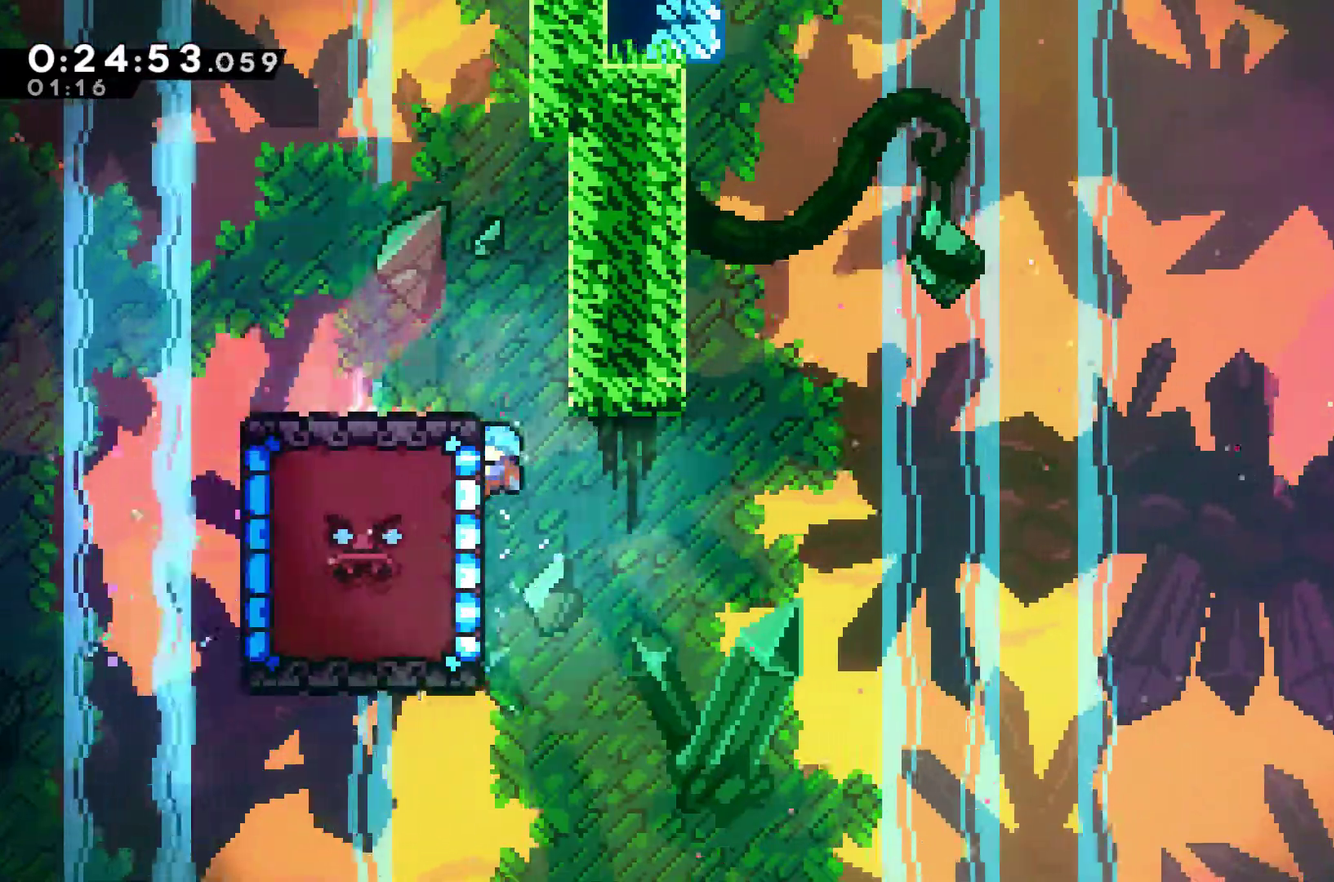
Gameplay with a controller (Xbox layout); each line is a JSON object with the inputs held at the frame after it. "events" lists button and stick changes between this image and that frame as [ms after this image, input, new state], when the widget could be followed in between. Not read: R3 right_stick.
{"buttons": ["R1", "DPAD_UP"], "left_stick": "center", "events": [[500, "DPAD_UP", "down"]]}
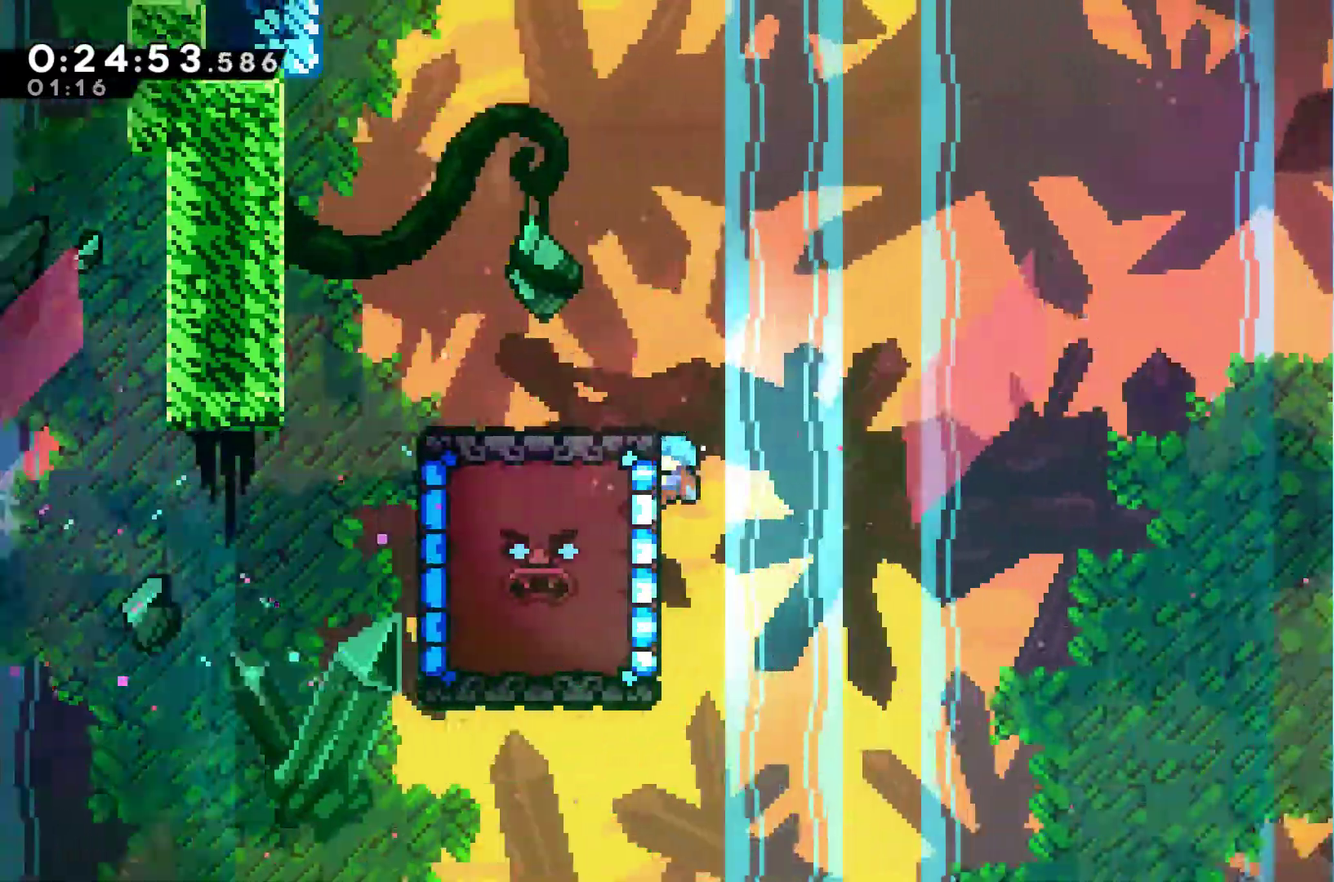
{"buttons": ["R1"], "left_stick": "center", "events": [[100, "DPAD_UP", "up"]]}
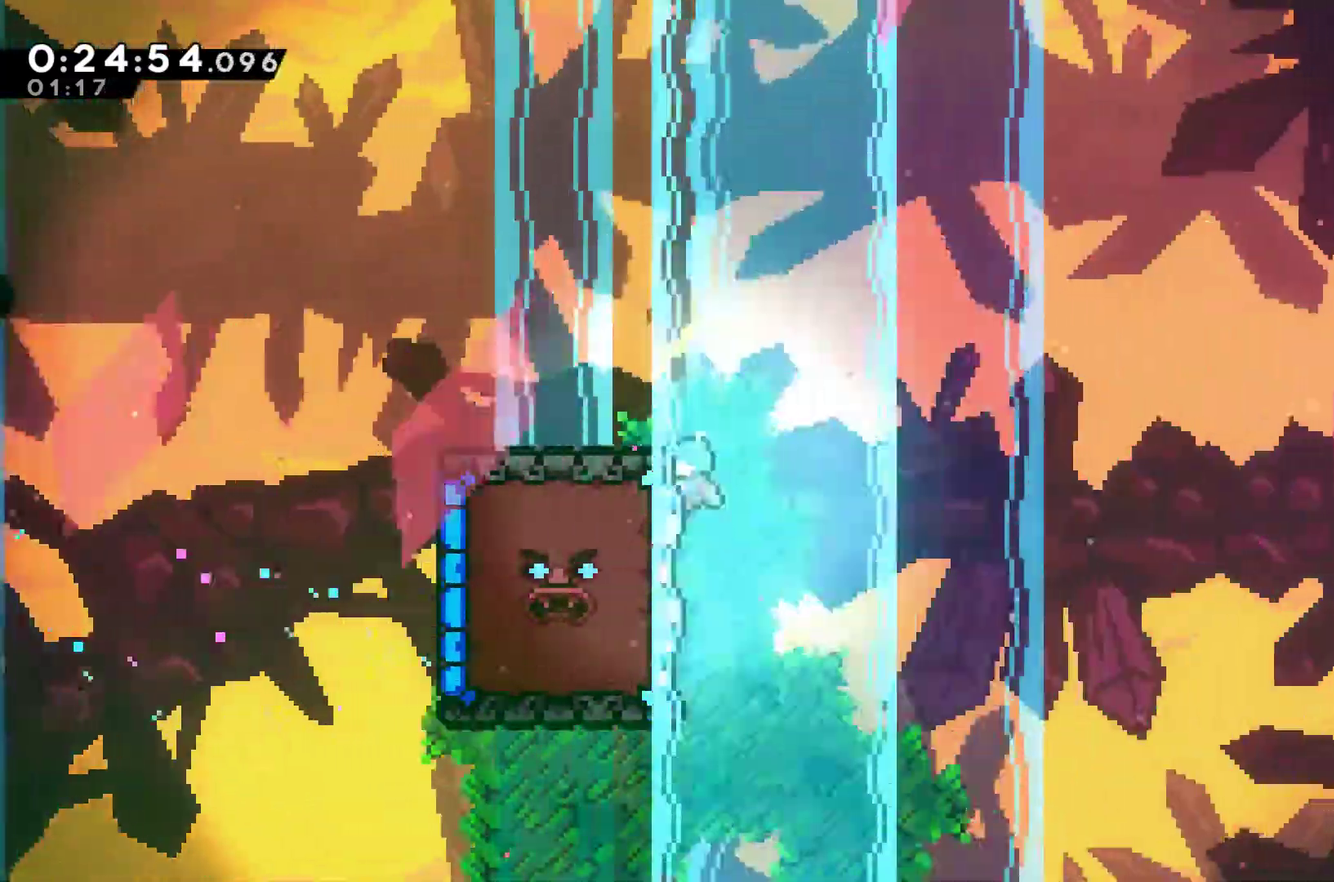
{"buttons": ["R1"], "left_stick": "center", "events": []}
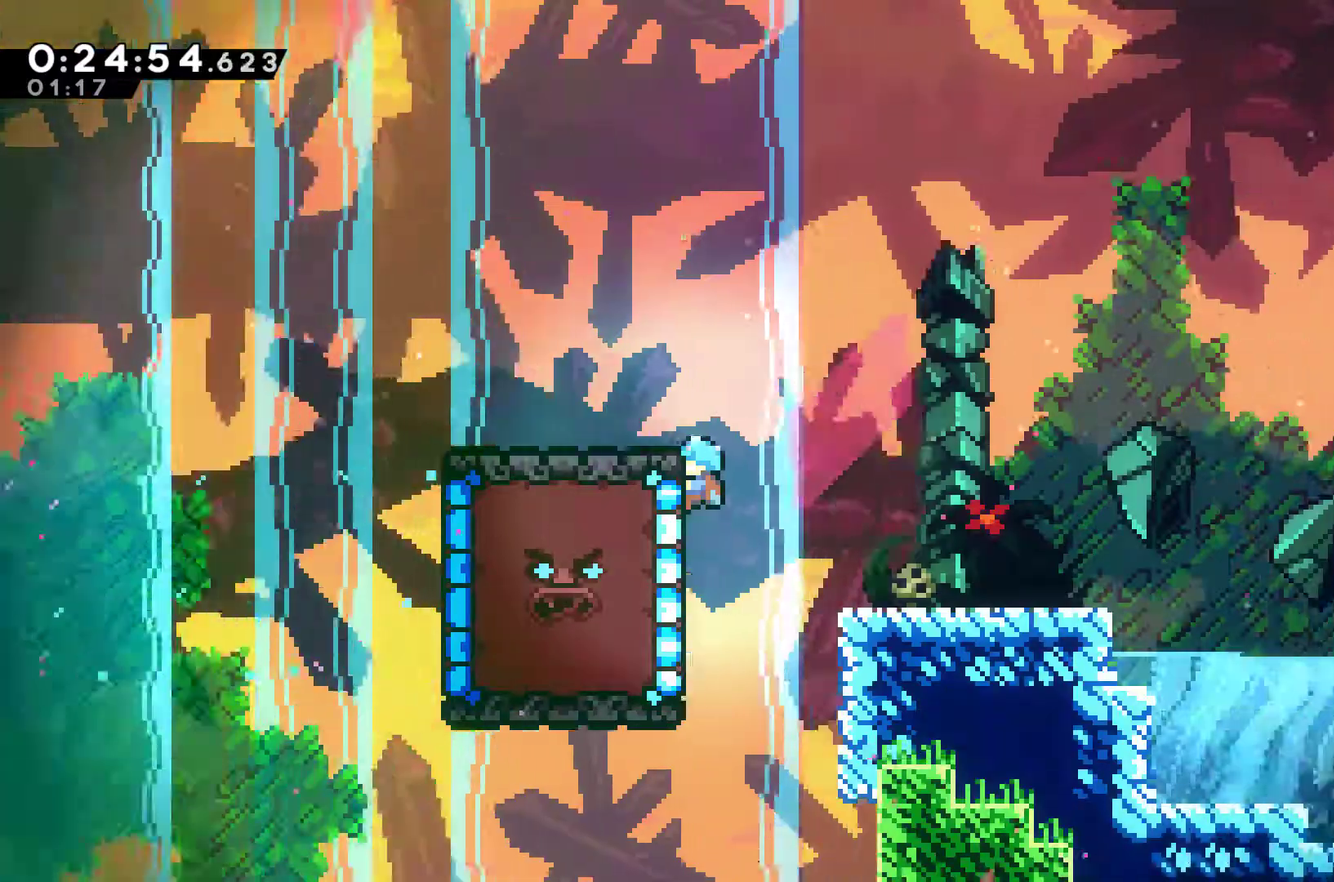
{"buttons": ["A", "R1", "DPAD_RIGHT"], "left_stick": "center", "events": [[167, "DPAD_RIGHT", "down"], [200, "A", "down"]]}
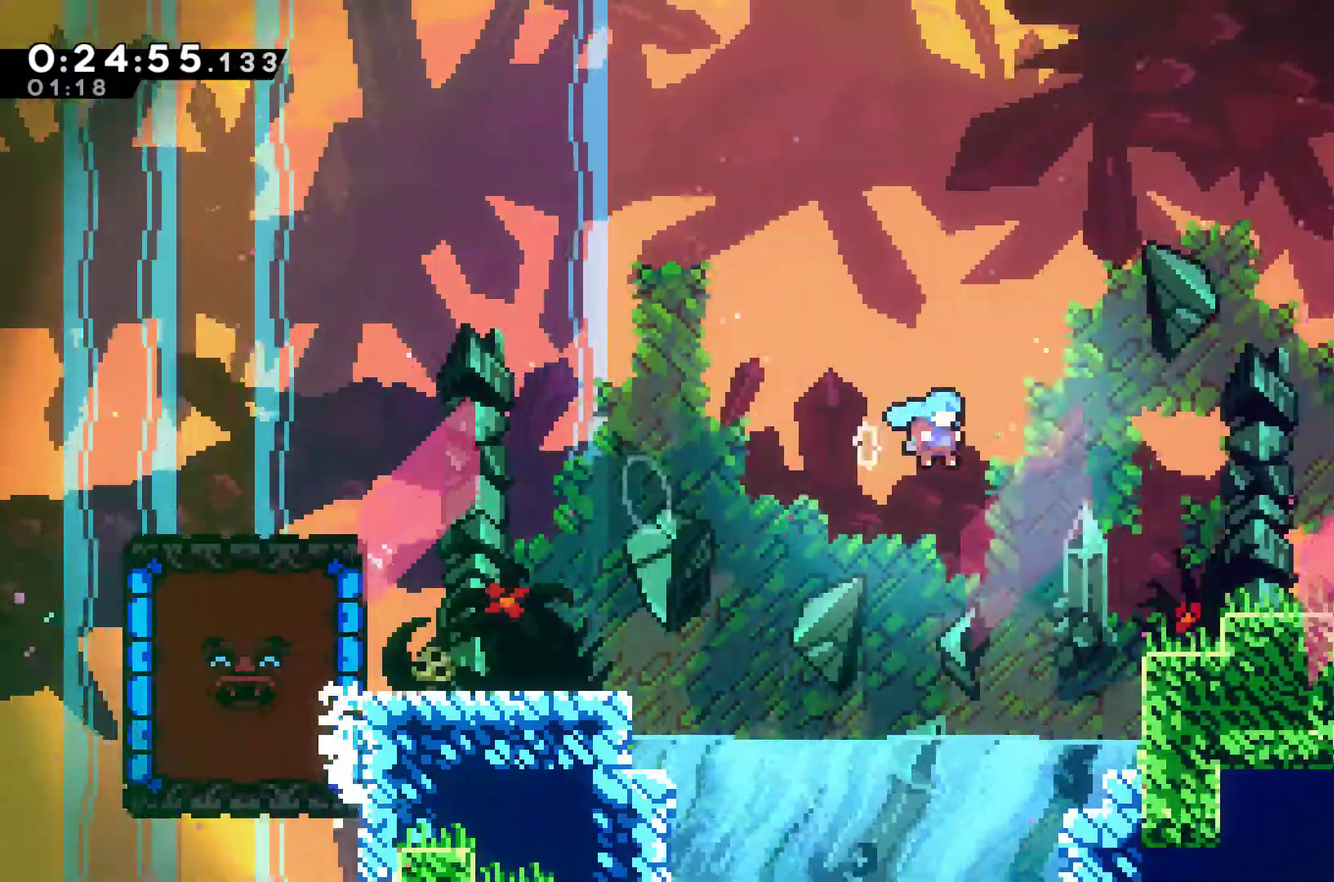
{"buttons": ["DPAD_RIGHT"], "left_stick": "center", "events": [[67, "A", "up"], [133, "R1", "up"], [267, "DPAD_DOWN", "down"], [333, "X", "down"], [367, "A", "down"], [433, "DPAD_DOWN", "up"], [467, "A", "up"], [500, "X", "up"]]}
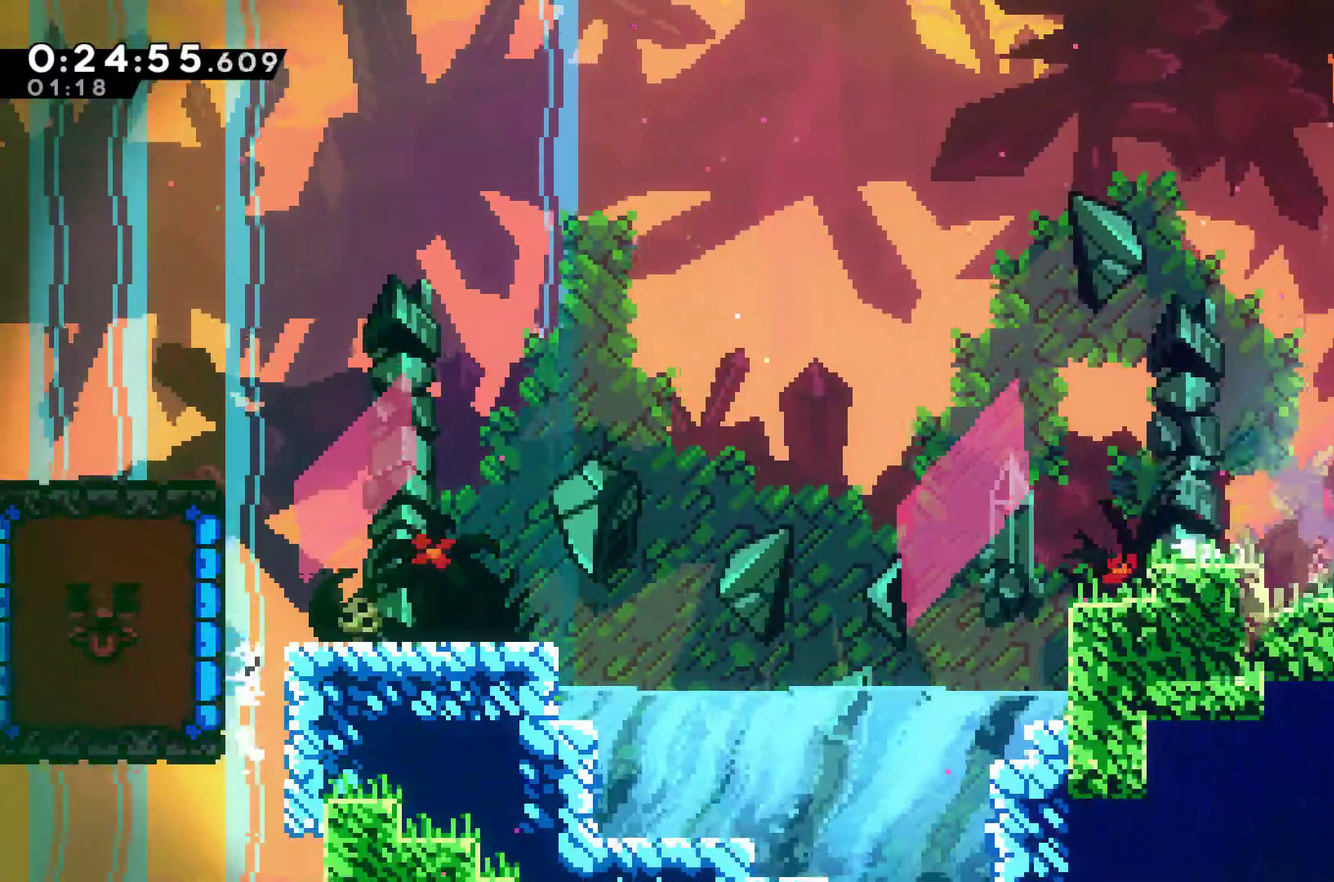
{"buttons": ["DPAD_RIGHT"], "left_stick": "center", "events": [[333, "A", "down"], [500, "A", "up"]]}
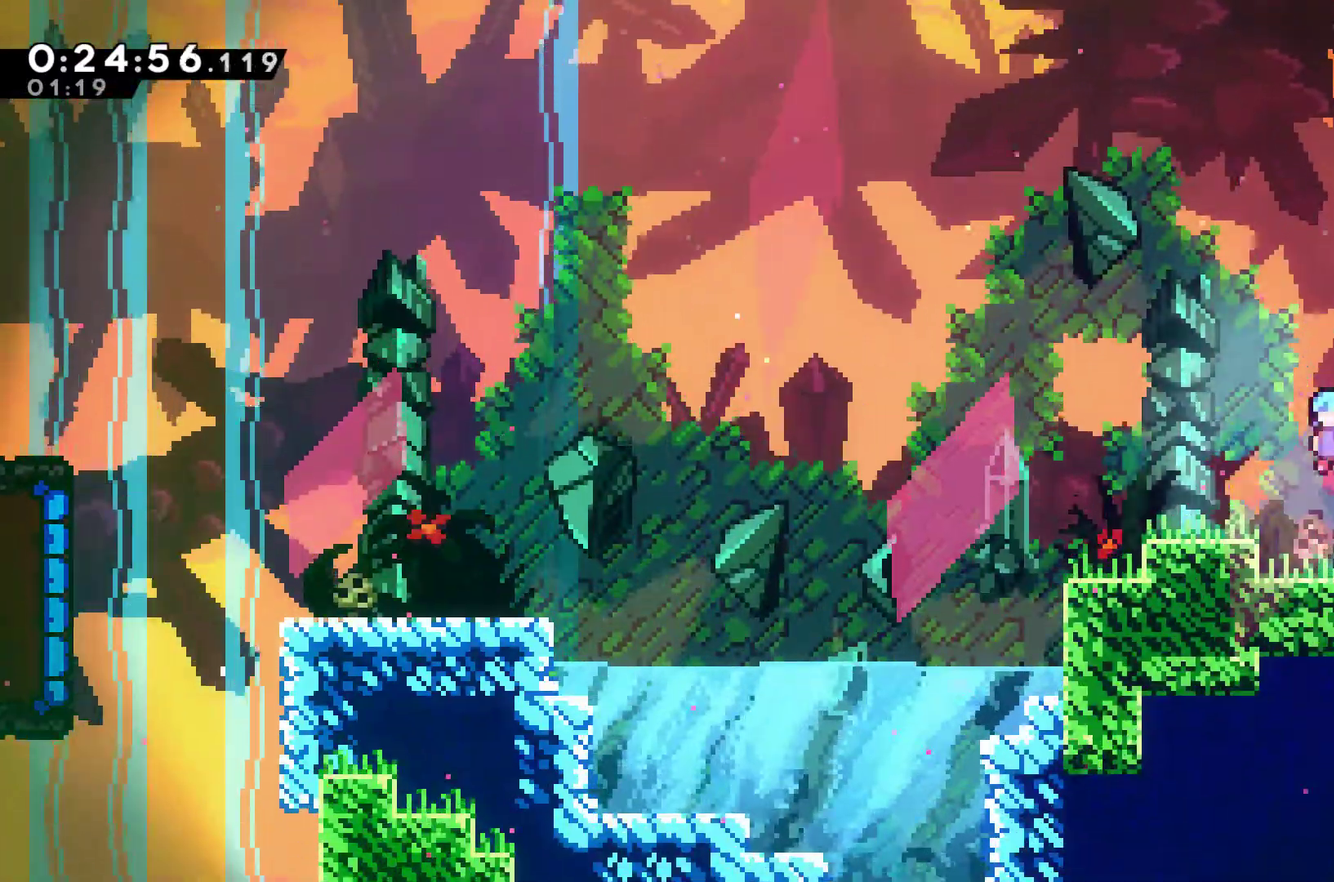
{"buttons": ["A", "DPAD_RIGHT"], "left_stick": "center", "events": [[333, "A", "down"]]}
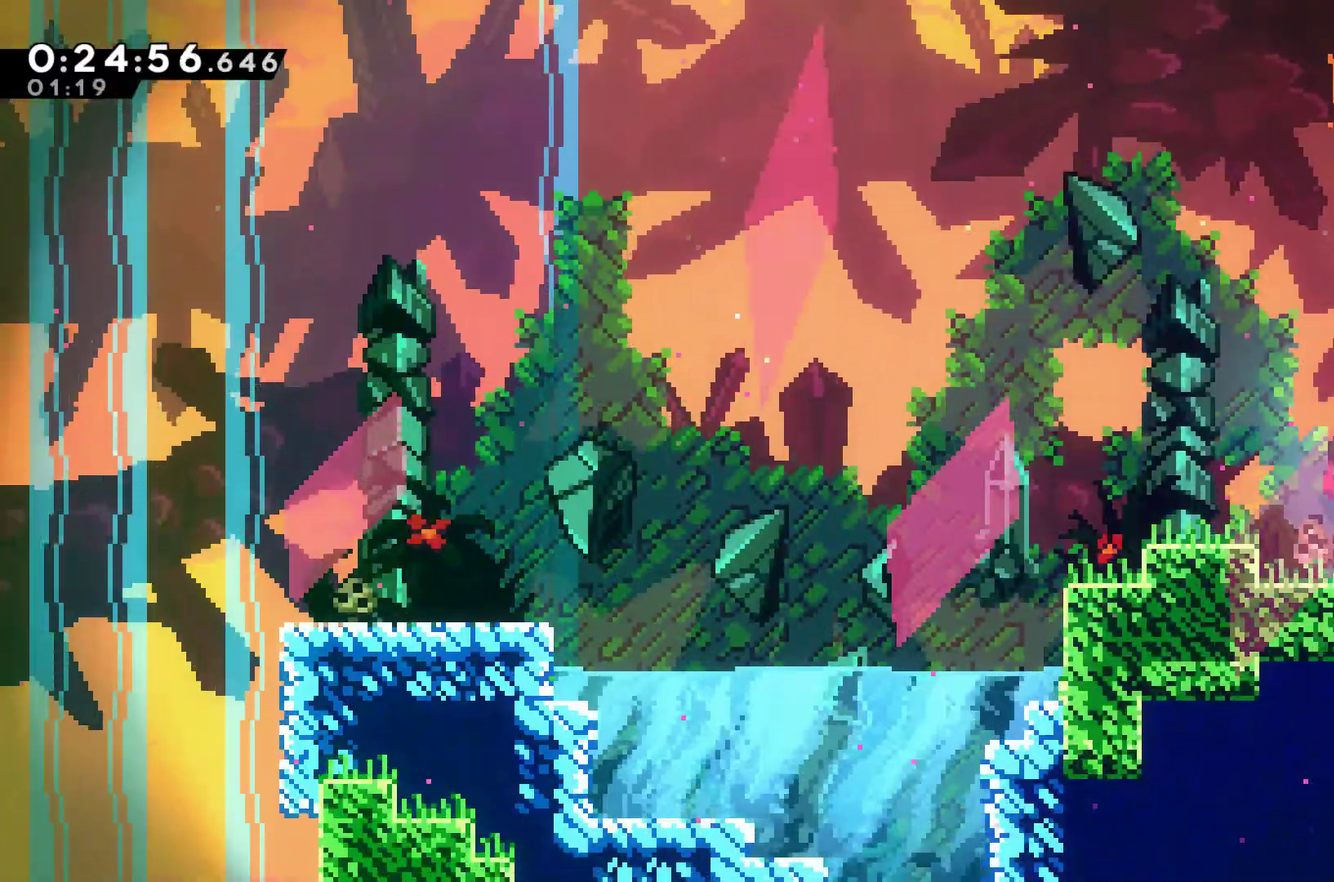
{"buttons": ["A", "X", "DPAD_RIGHT"], "left_stick": "center", "events": [[33, "A", "up"], [67, "DPAD_DOWN", "down"], [67, "X", "down"], [167, "A", "down"], [200, "DPAD_DOWN", "up"]]}
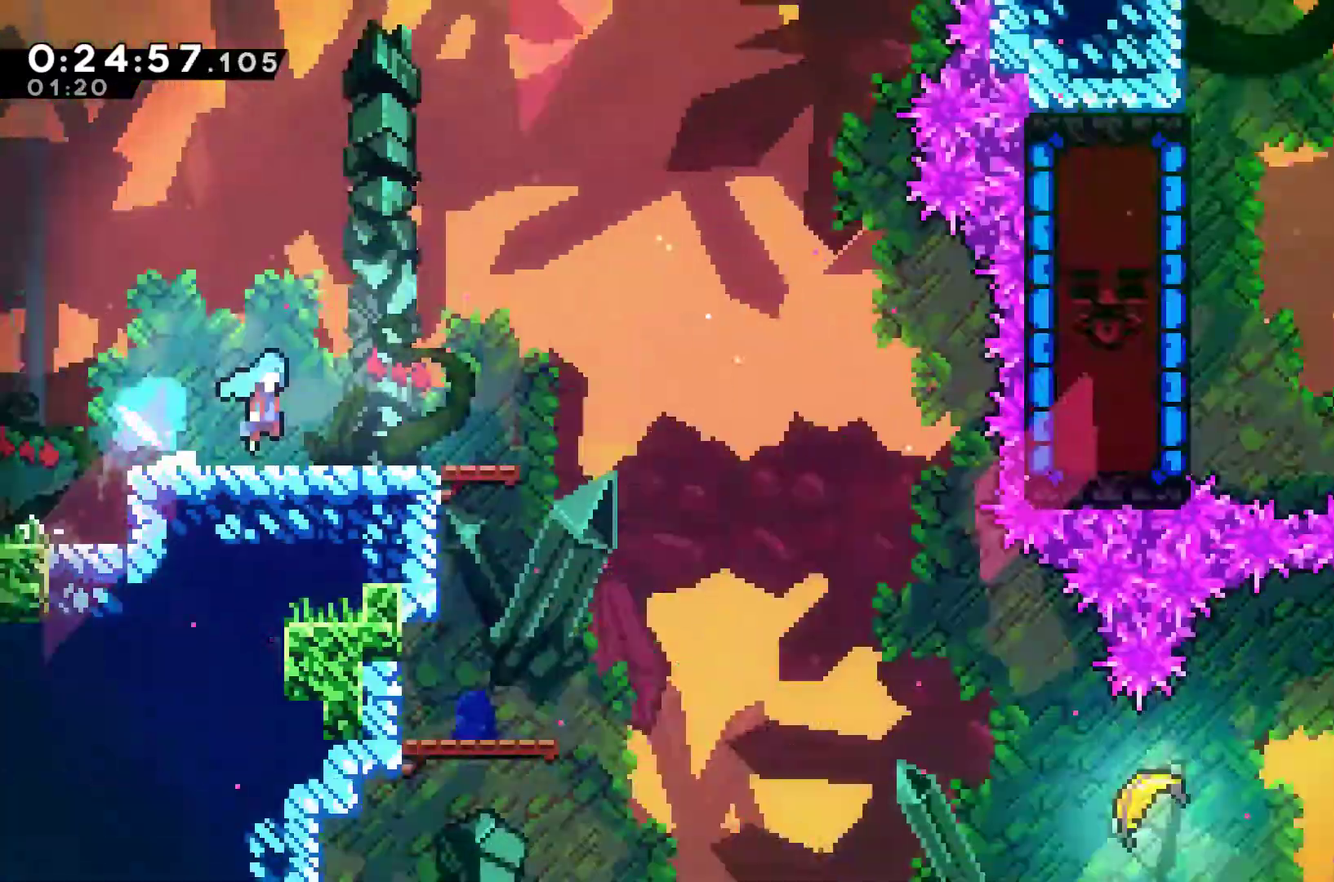
{"buttons": ["A", "X", "DPAD_RIGHT"], "left_stick": "center", "events": []}
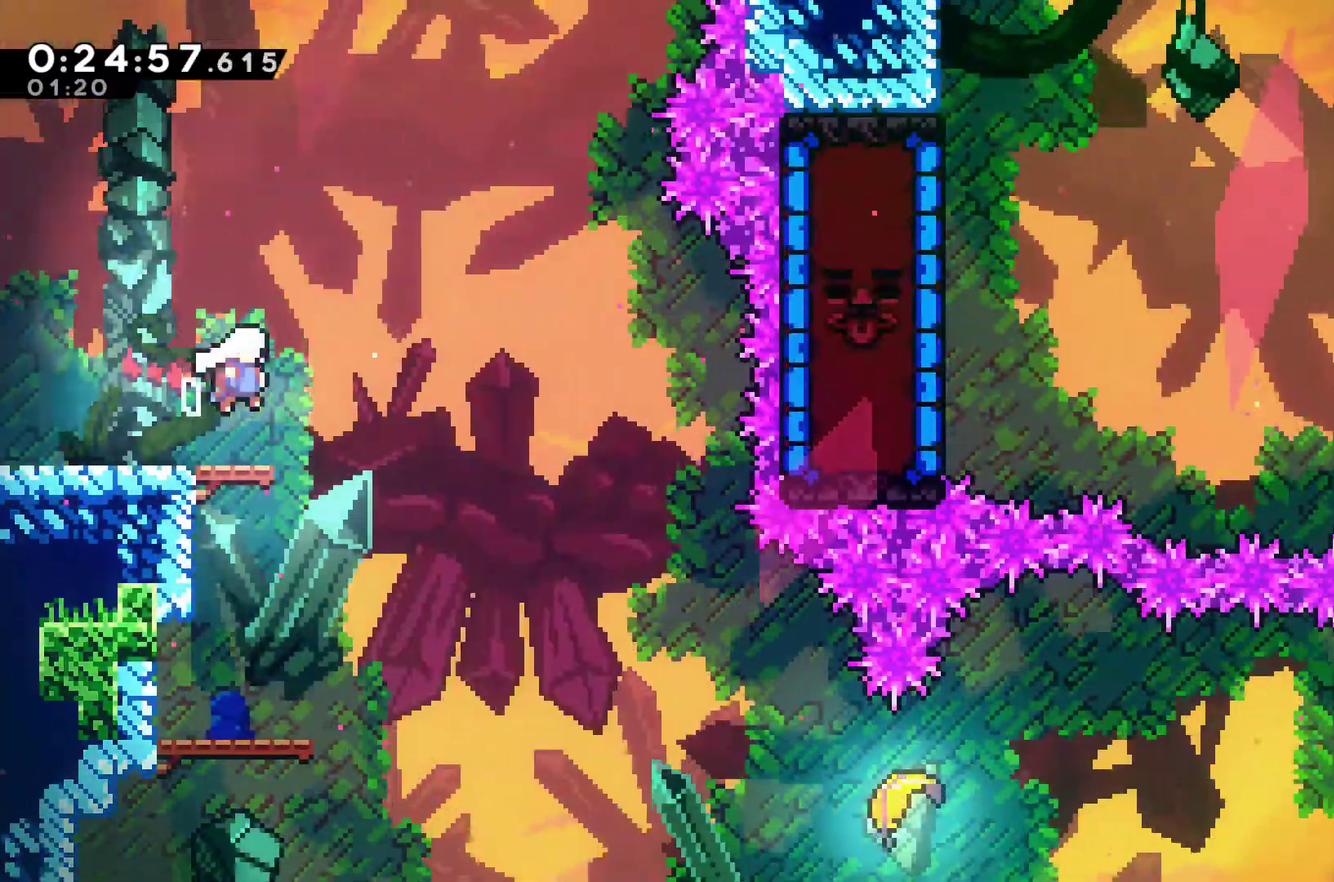
{"buttons": ["DPAD_RIGHT"], "left_stick": "center", "events": [[100, "A", "up"], [100, "X", "up"]]}
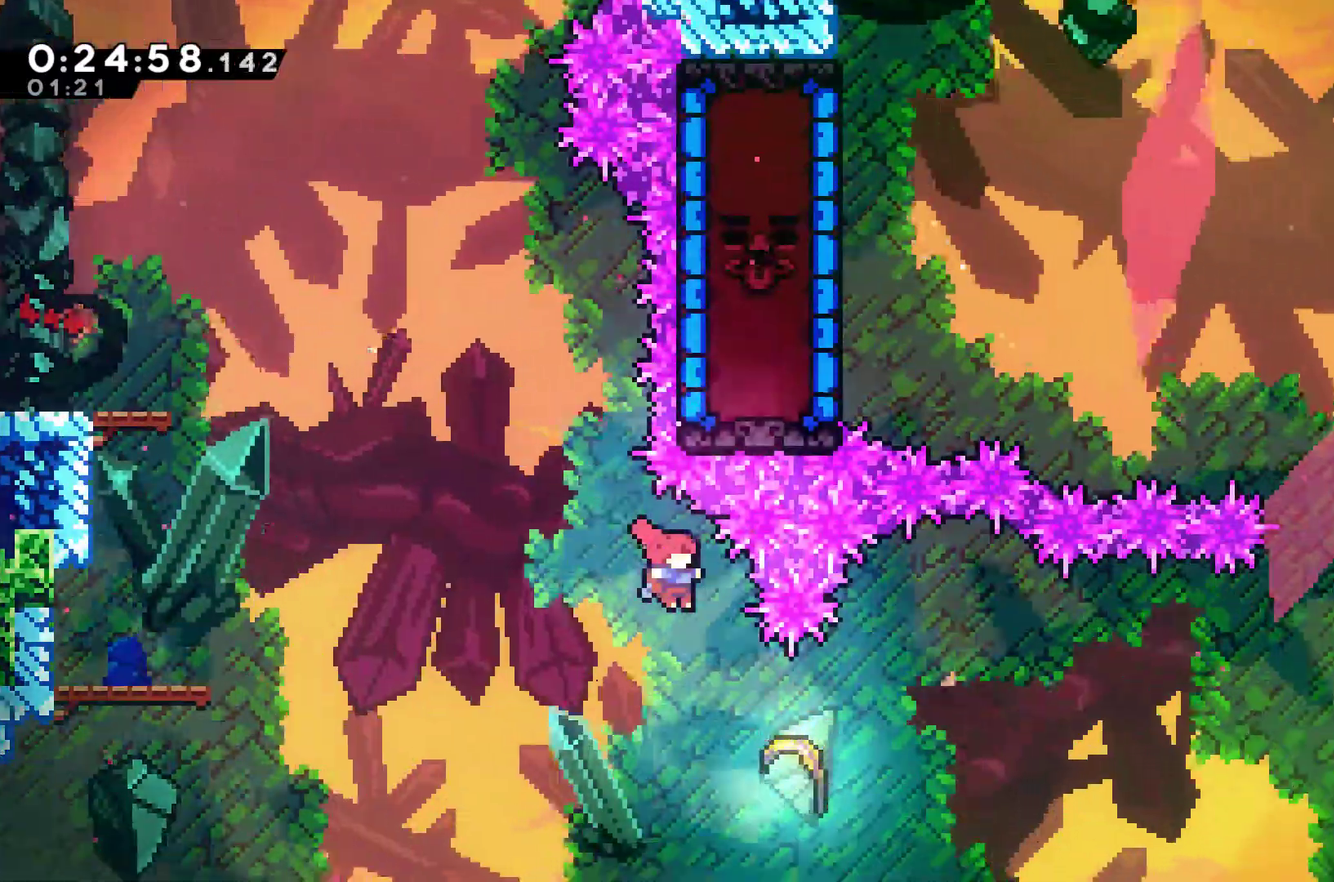
{"buttons": [], "left_stick": "up-right", "events": [[333, "DPAD_RIGHT", "up"], [467, "left_stick", "up-right"]]}
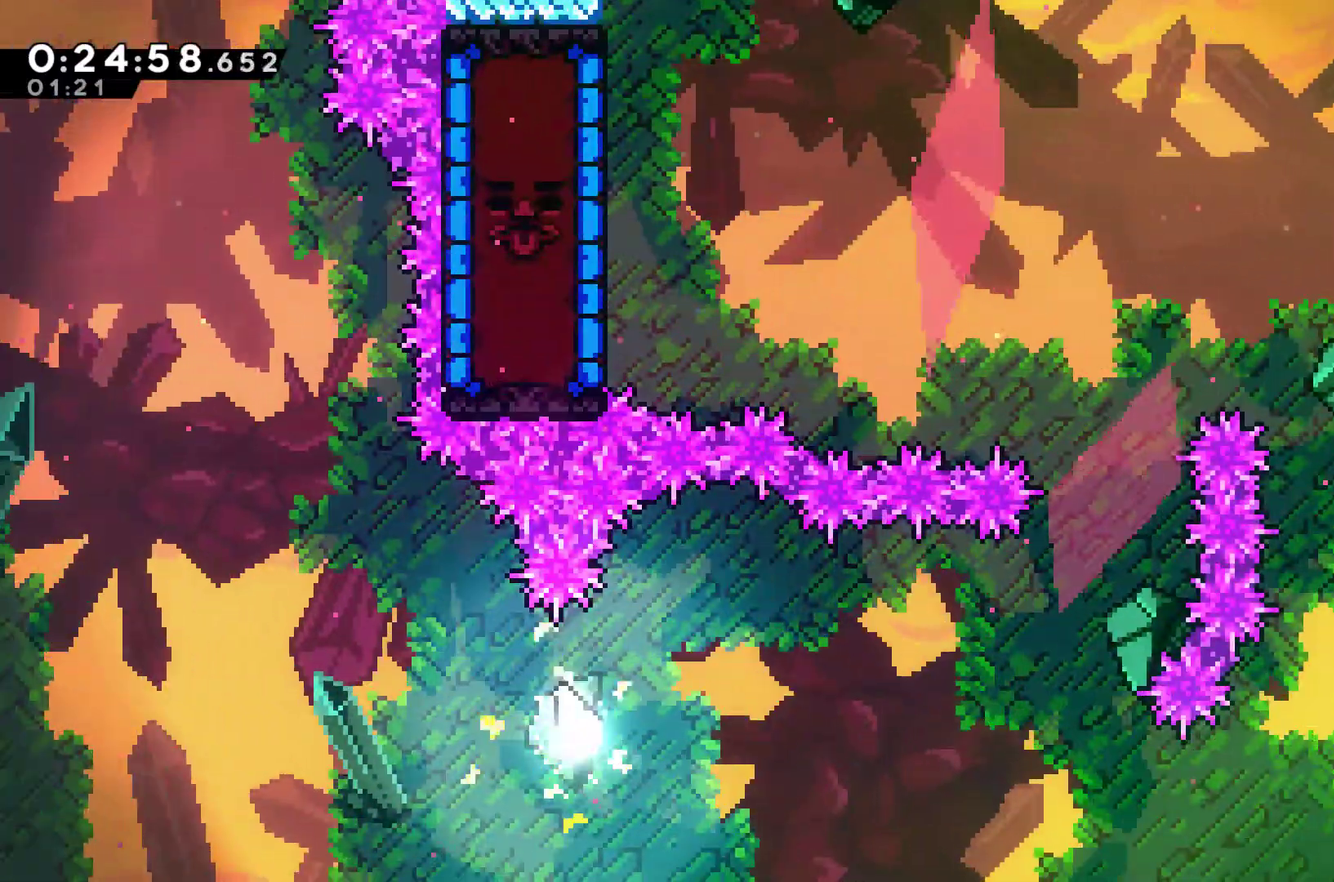
{"buttons": [], "left_stick": "up-right", "events": [[33, "left_stick", "right"], [433, "left_stick", "up-right"]]}
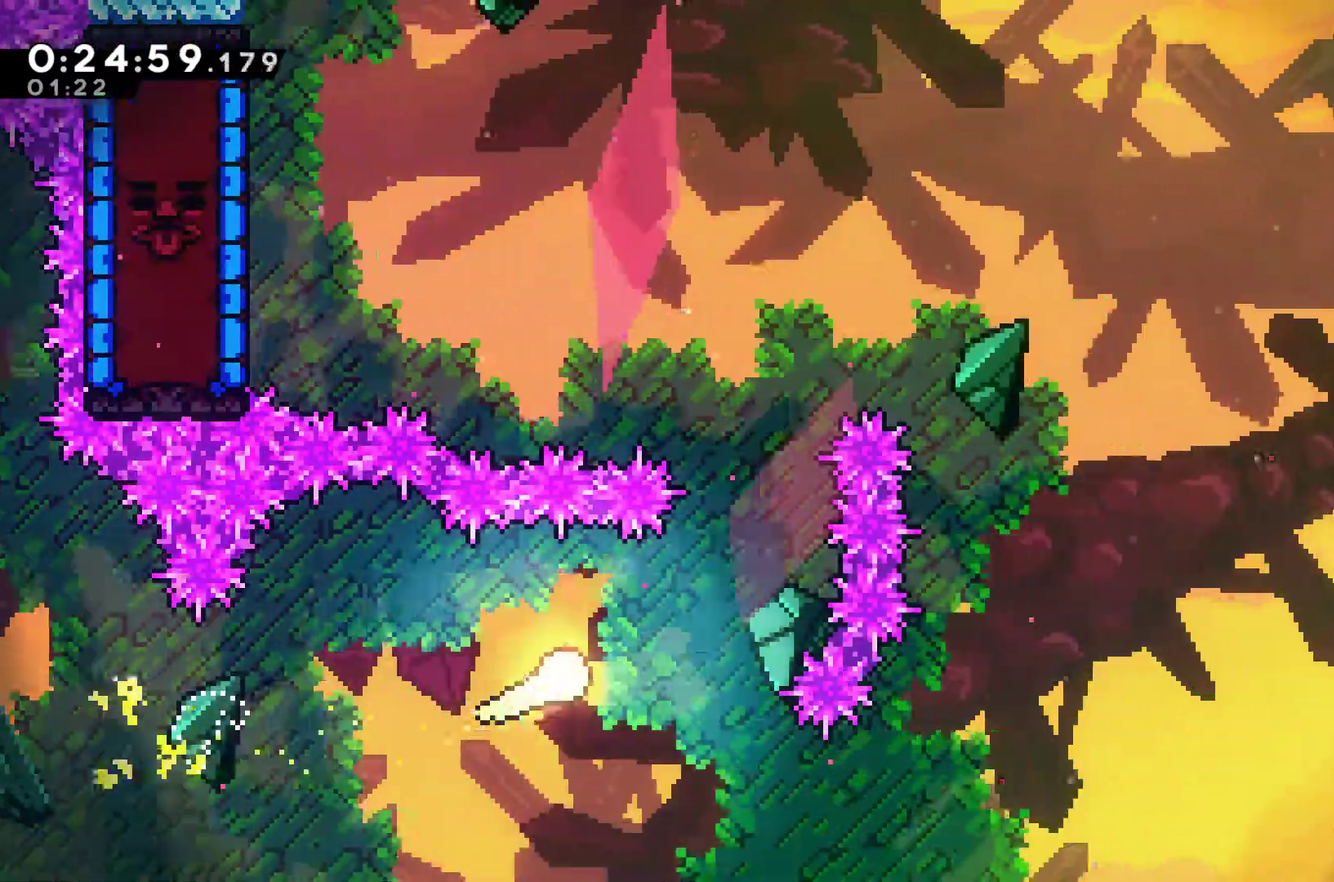
{"buttons": [], "left_stick": "up-left", "events": [[300, "left_stick", "up"], [400, "left_stick", "up-left"]]}
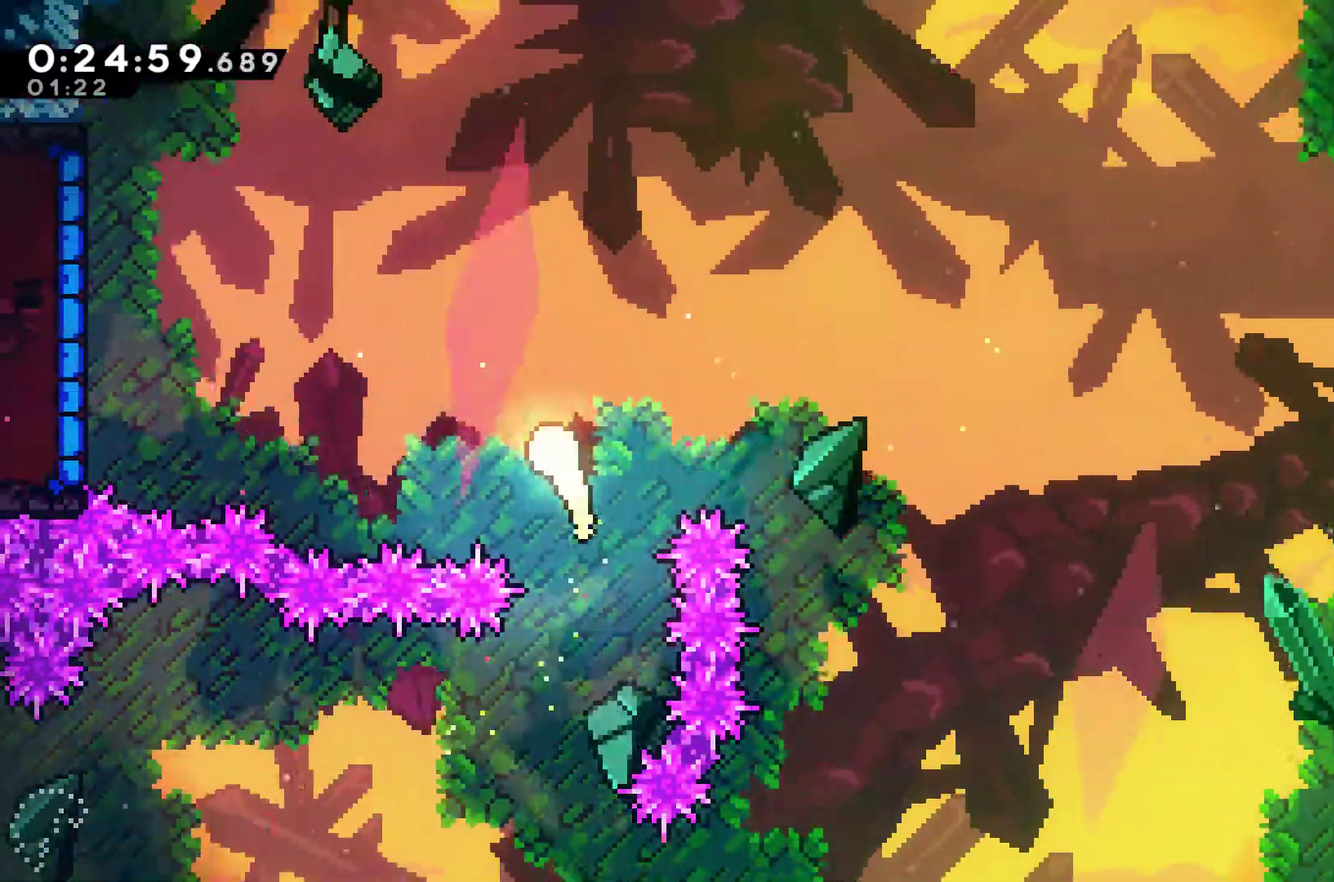
{"buttons": ["R1"], "left_stick": "left", "events": [[100, "left_stick", "left"], [400, "X", "down"], [500, "R1", "down"], [500, "X", "up"]]}
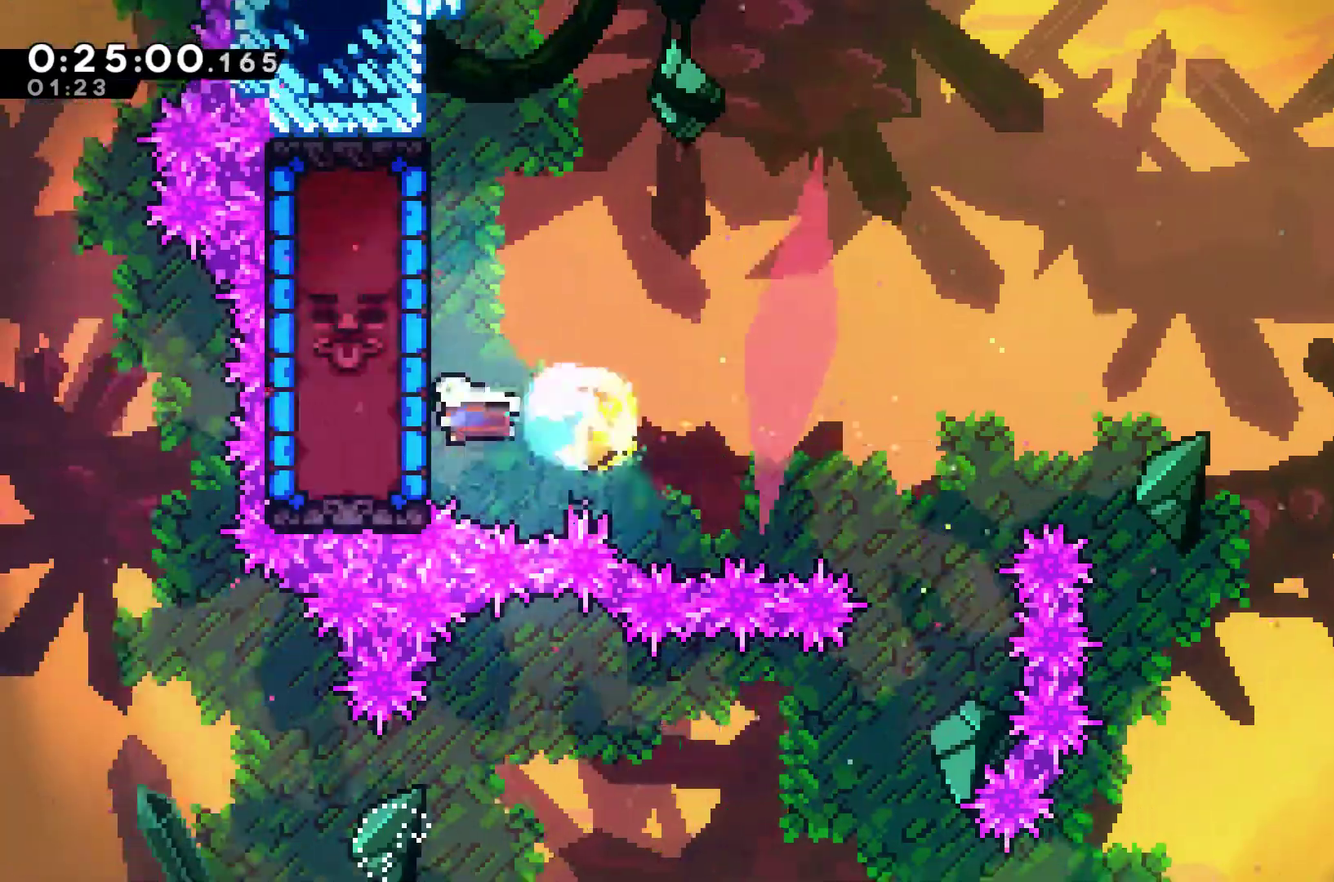
{"buttons": ["R1"], "left_stick": "center", "events": [[500, "left_stick", "center"]]}
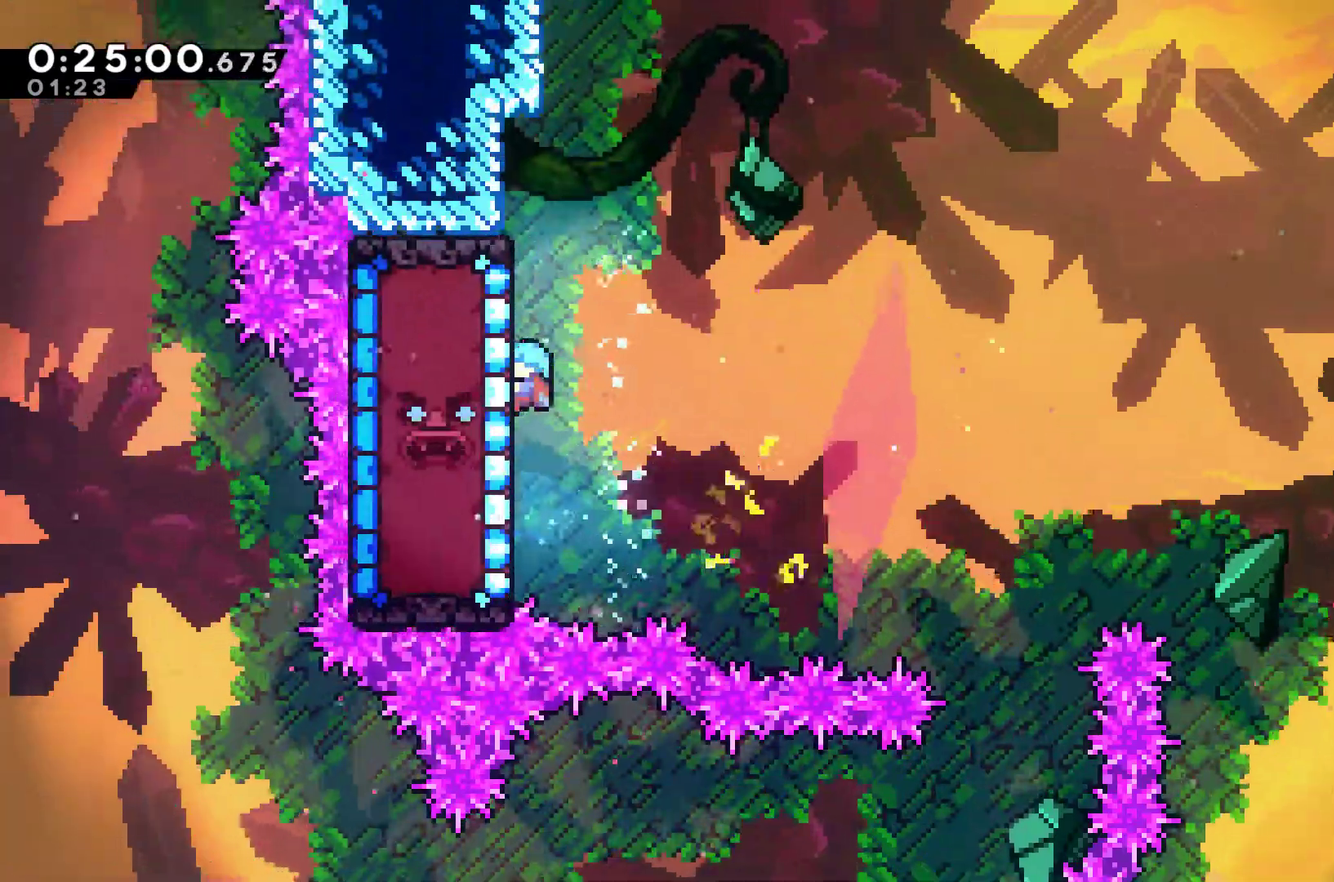
{"buttons": ["R1"], "left_stick": "center", "events": []}
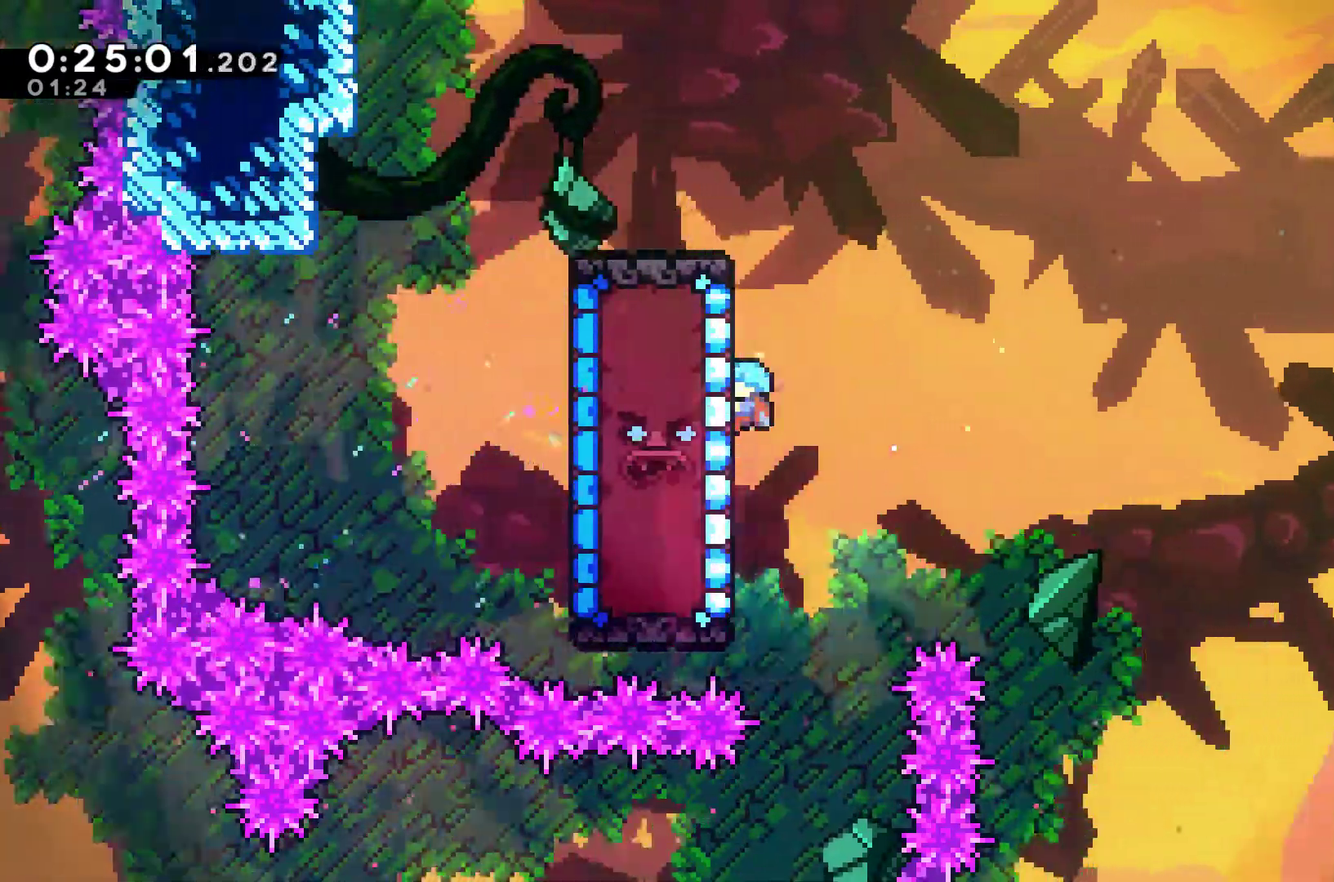
{"buttons": ["R1"], "left_stick": "center", "events": []}
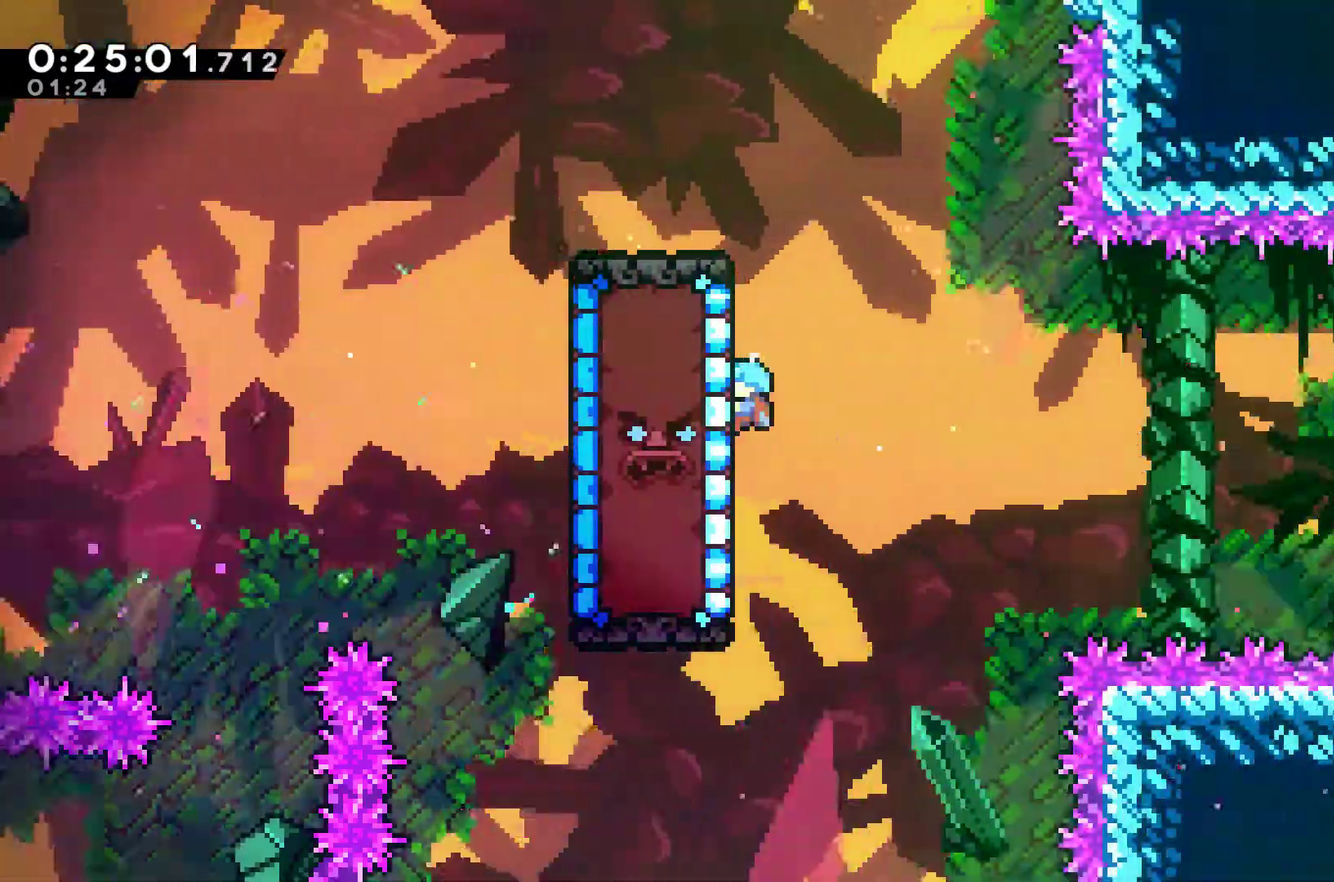
{"buttons": ["R1"], "left_stick": "center", "events": []}
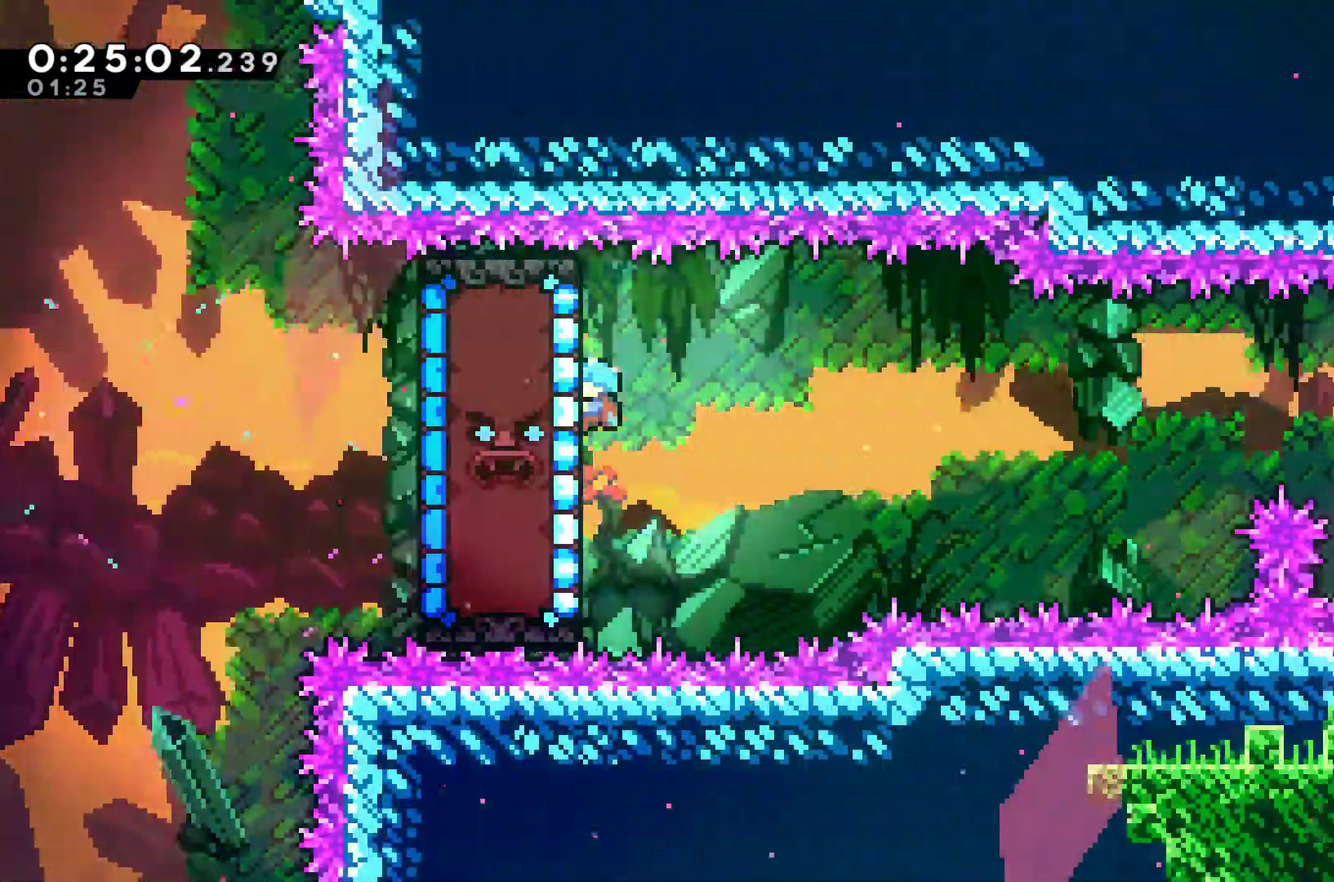
{"buttons": ["R1"], "left_stick": "center", "events": []}
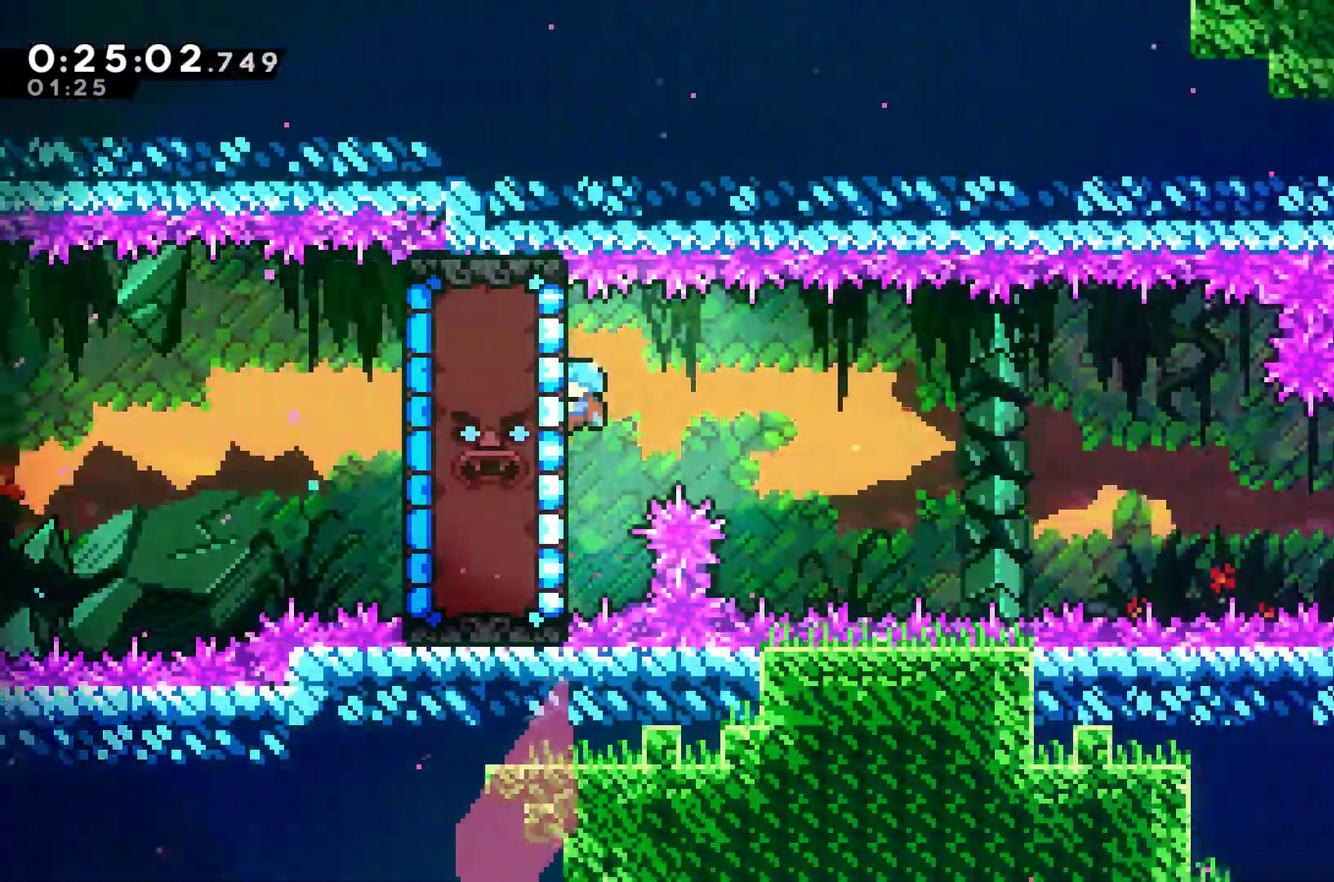
{"buttons": ["R1"], "left_stick": "center", "events": [[133, "DPAD_DOWN", "down"], [267, "DPAD_DOWN", "up"]]}
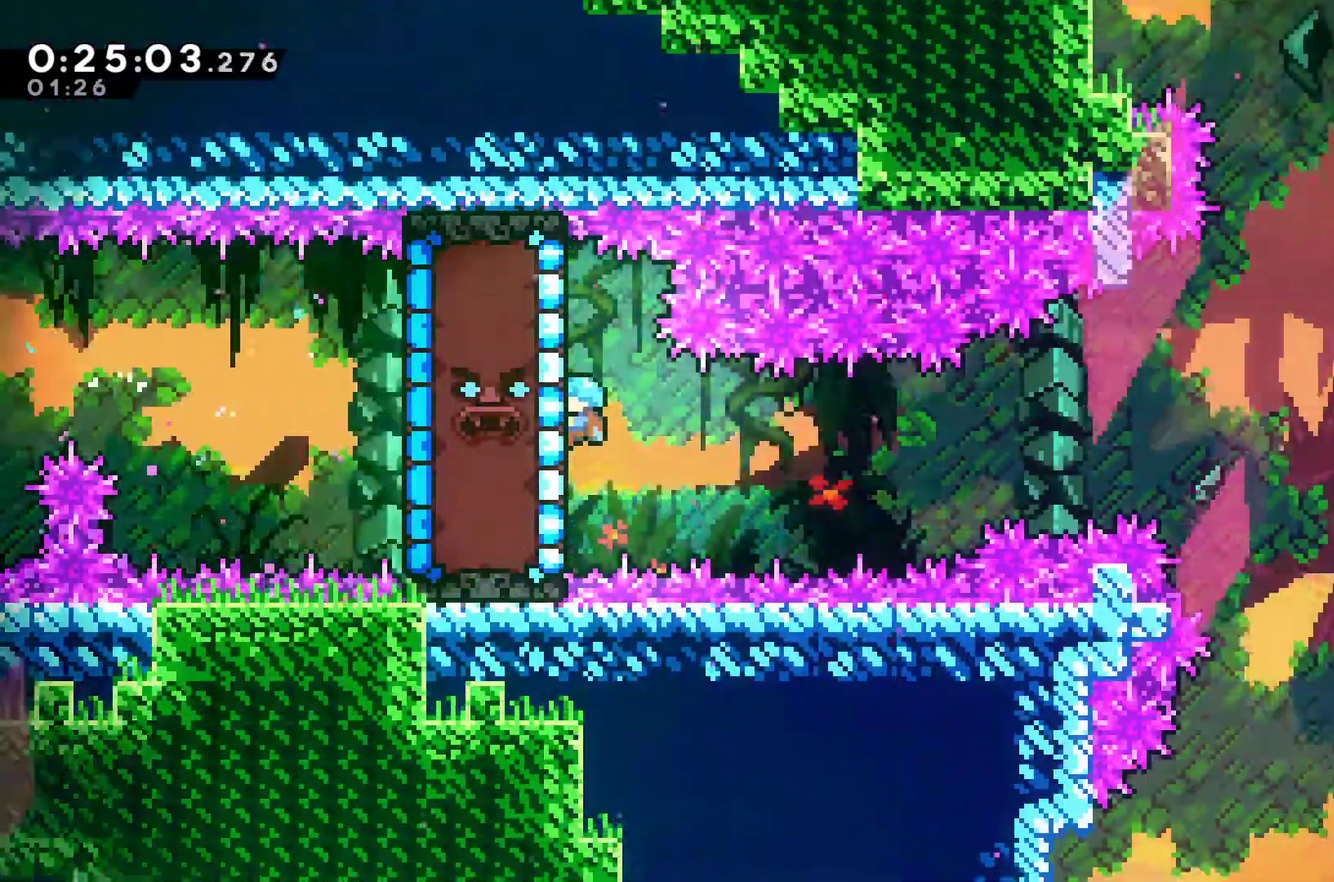
{"buttons": ["R1", "DPAD_RIGHT"], "left_stick": "center", "events": [[467, "DPAD_RIGHT", "down"]]}
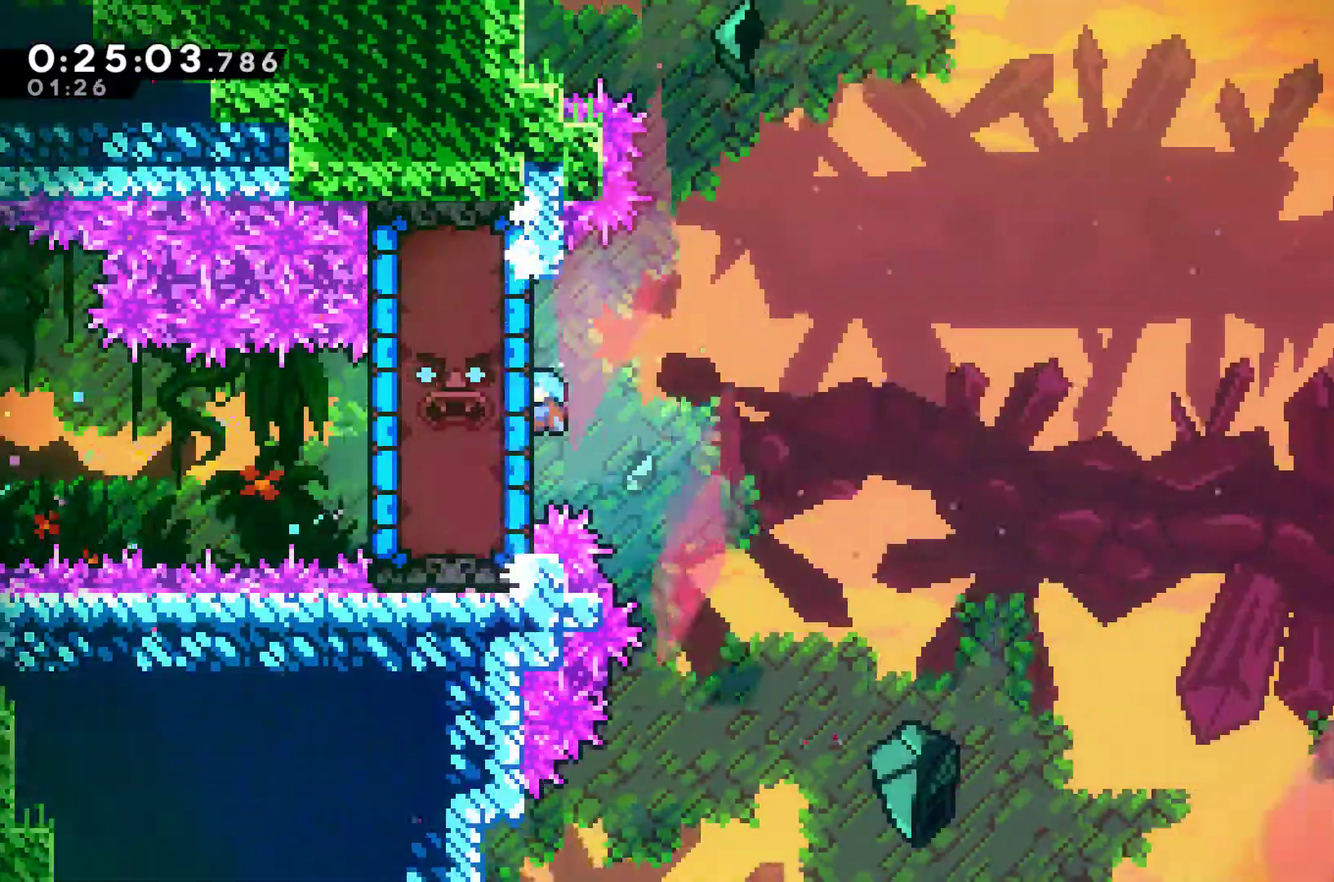
{"buttons": ["A", "R1", "DPAD_RIGHT"], "left_stick": "center", "events": [[33, "A", "down"]]}
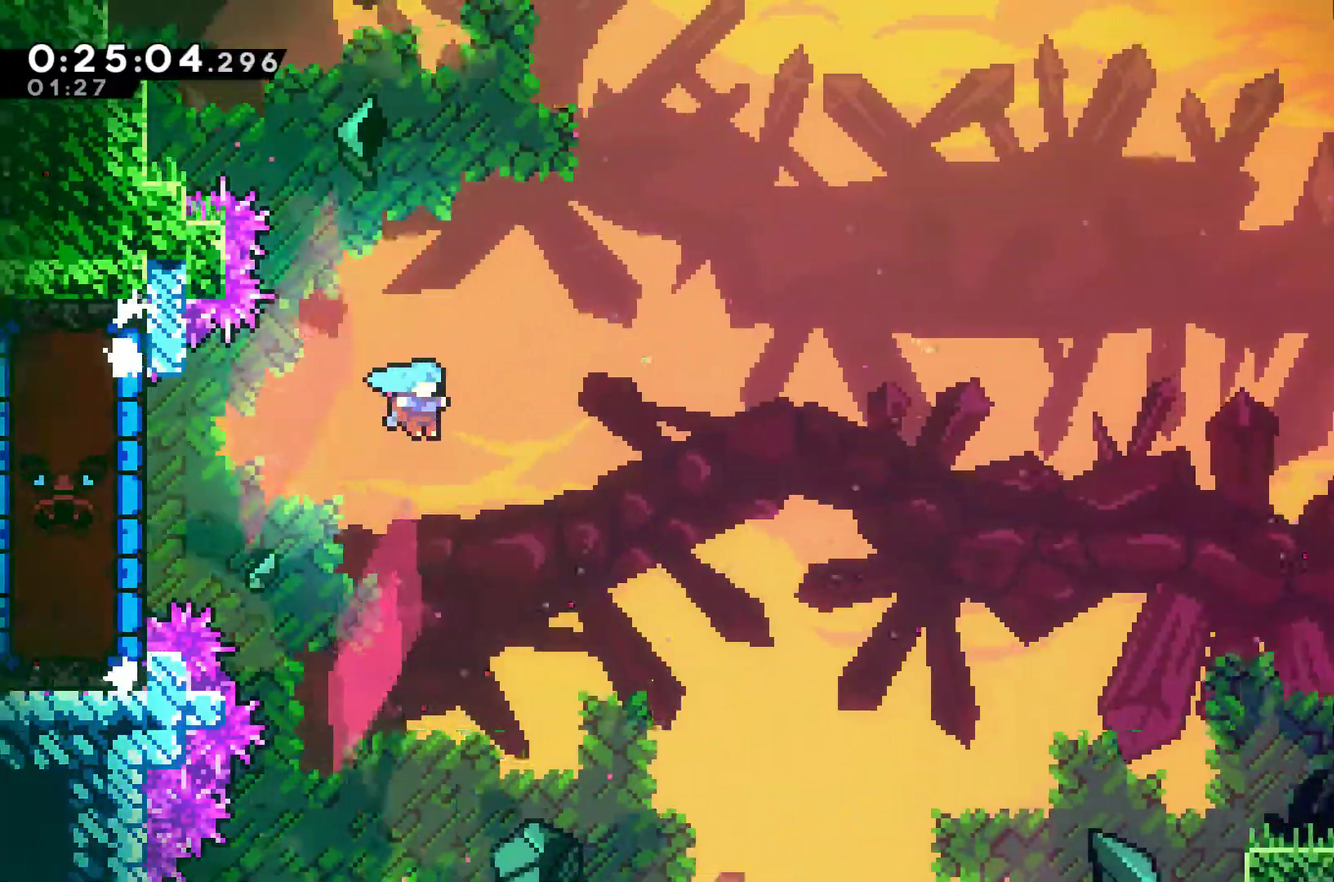
{"buttons": ["START"], "left_stick": "center", "events": [[333, "A", "up"], [433, "R1", "up"], [467, "DPAD_RIGHT", "up"], [467, "START", "down"]]}
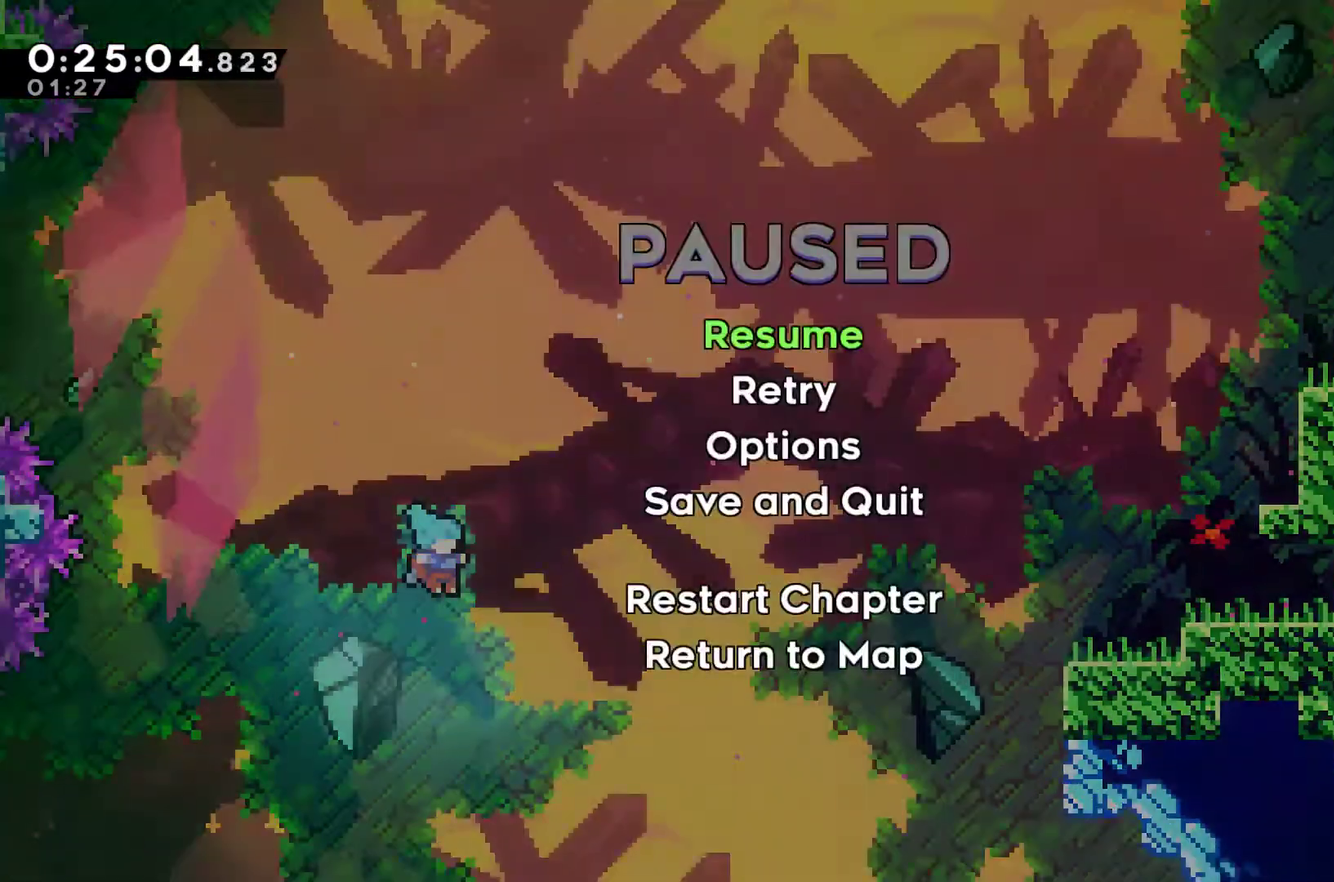
{"buttons": ["DPAD_RIGHT"], "left_stick": "center", "events": [[33, "START", "up"], [67, "DPAD_DOWN", "down"], [133, "DPAD_DOWN", "up"], [167, "A", "down"], [233, "A", "up"], [333, "DPAD_RIGHT", "down"], [400, "A", "down"], [467, "A", "up"]]}
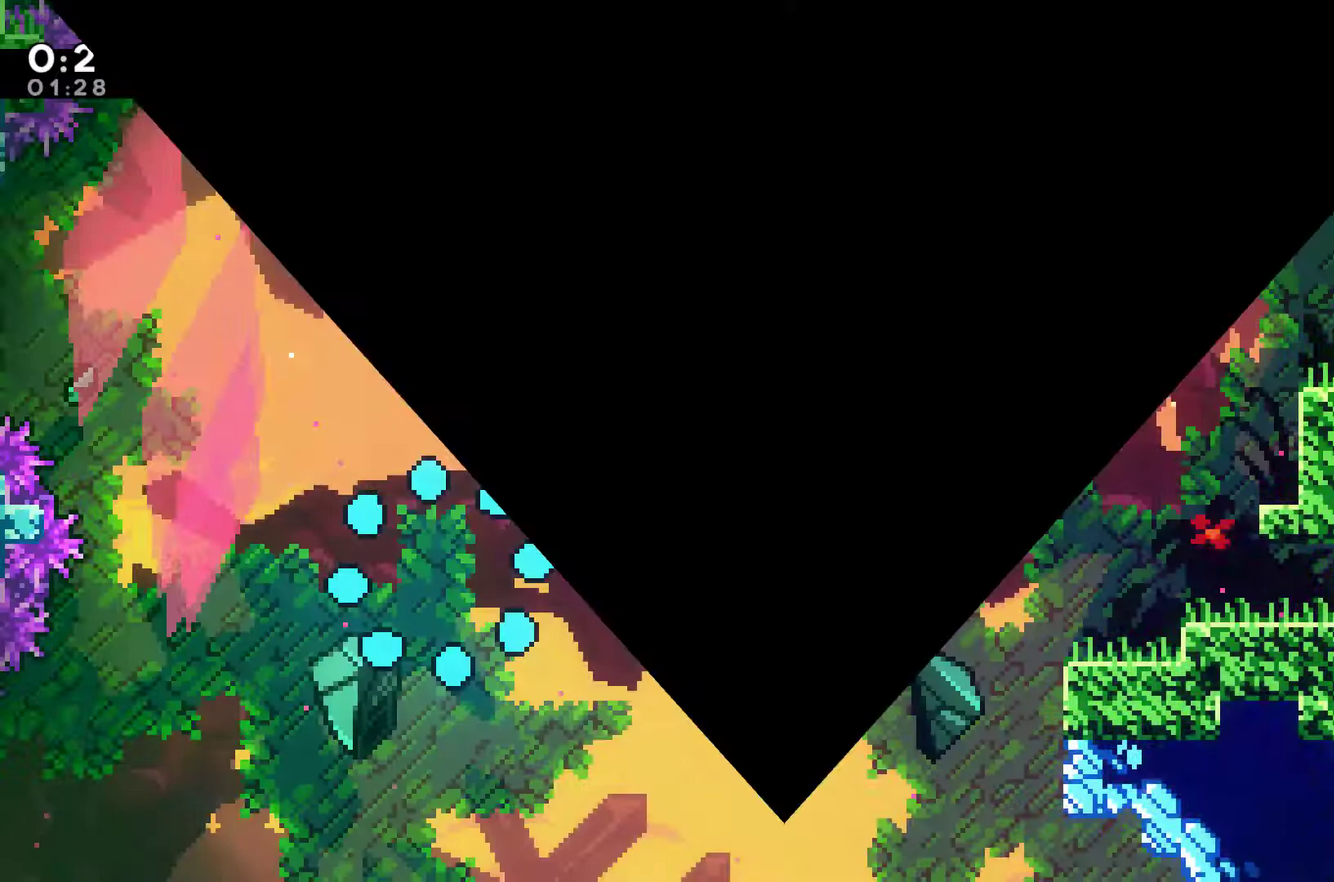
{"buttons": ["A", "DPAD_RIGHT"], "left_stick": "center", "events": [[167, "A", "down"], [267, "A", "up"], [333, "A", "down"]]}
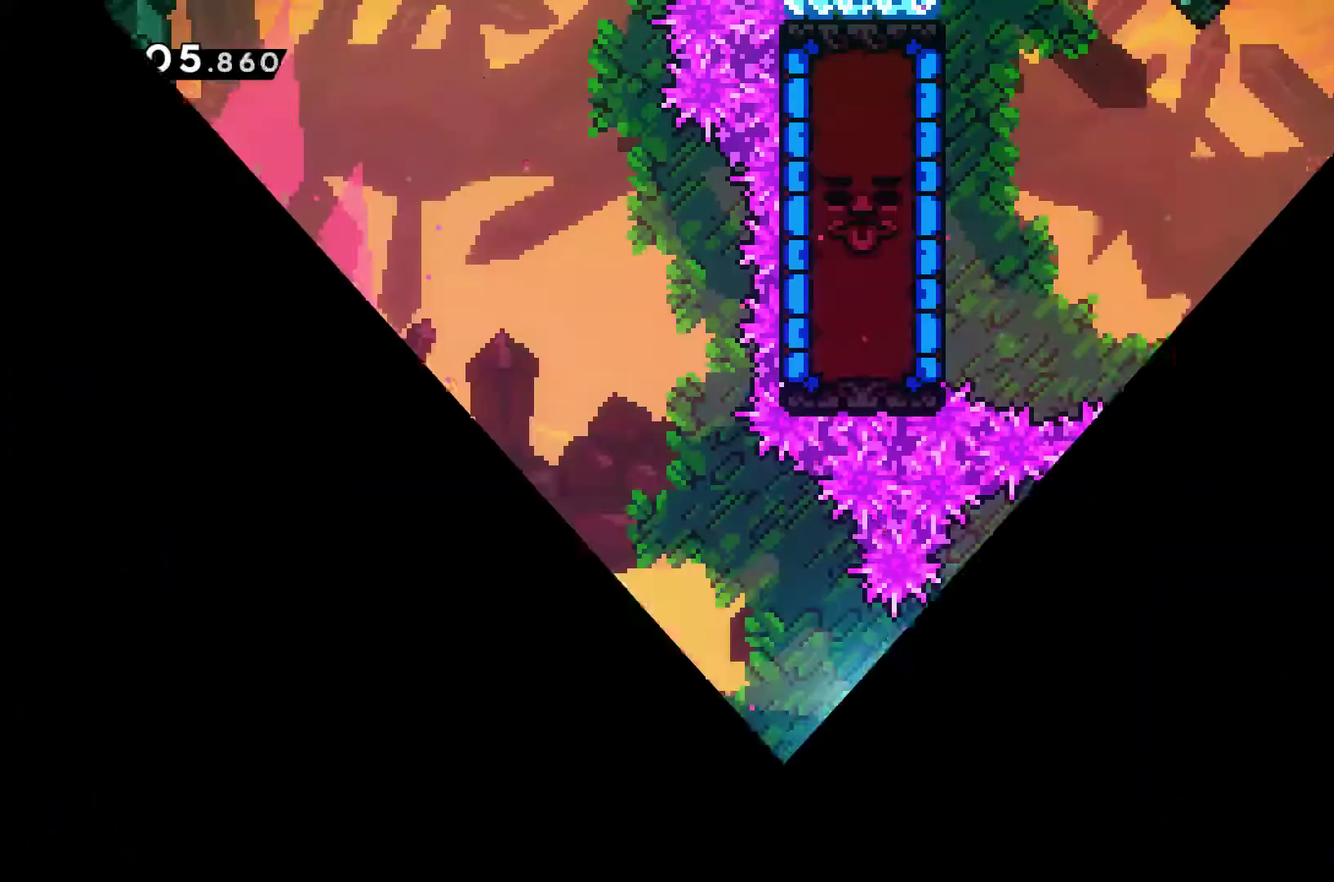
{"buttons": ["DPAD_RIGHT"], "left_stick": "center", "events": [[67, "A", "up"]]}
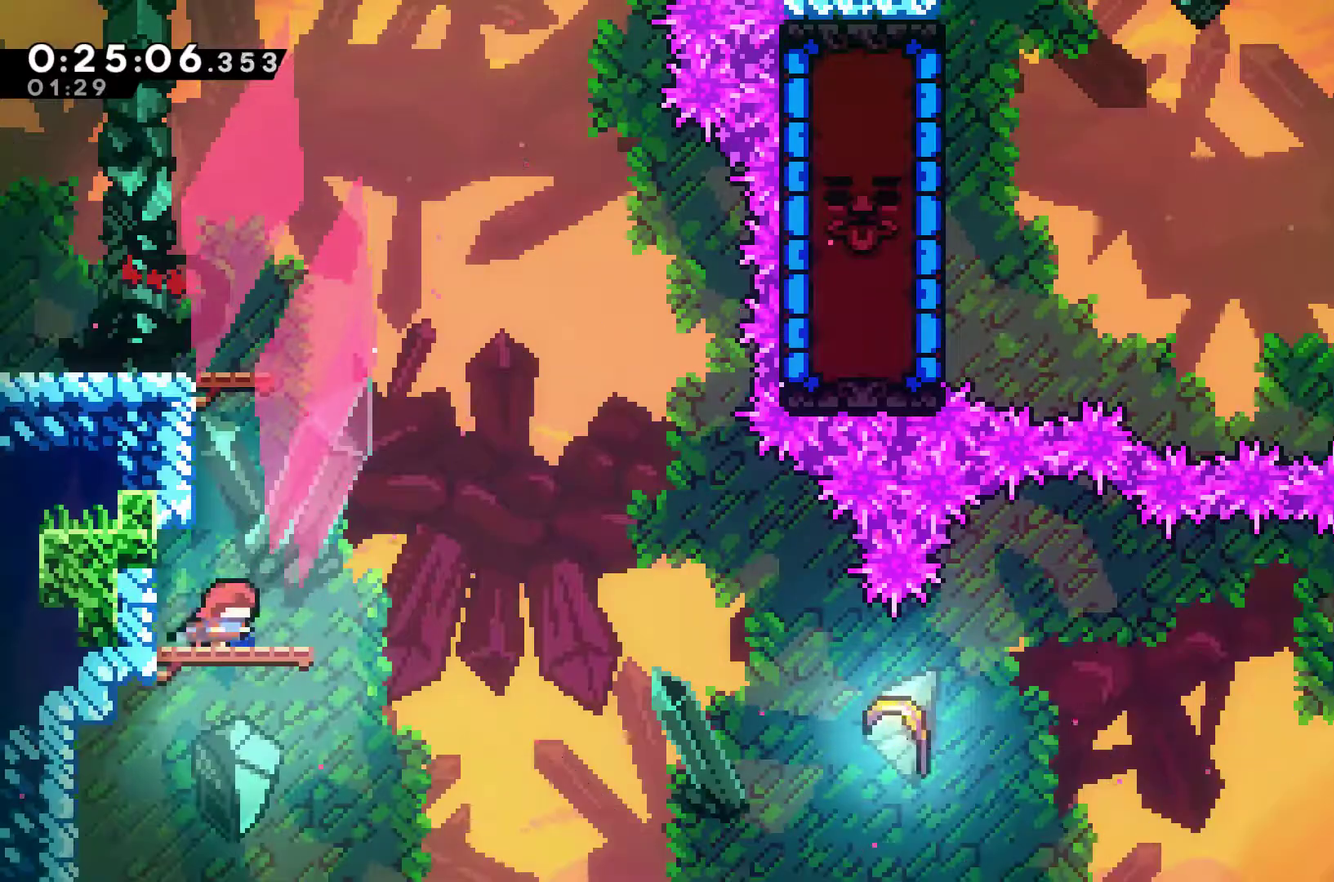
{"buttons": ["DPAD_RIGHT"], "left_stick": "center", "events": [[167, "A", "down"], [300, "A", "up"]]}
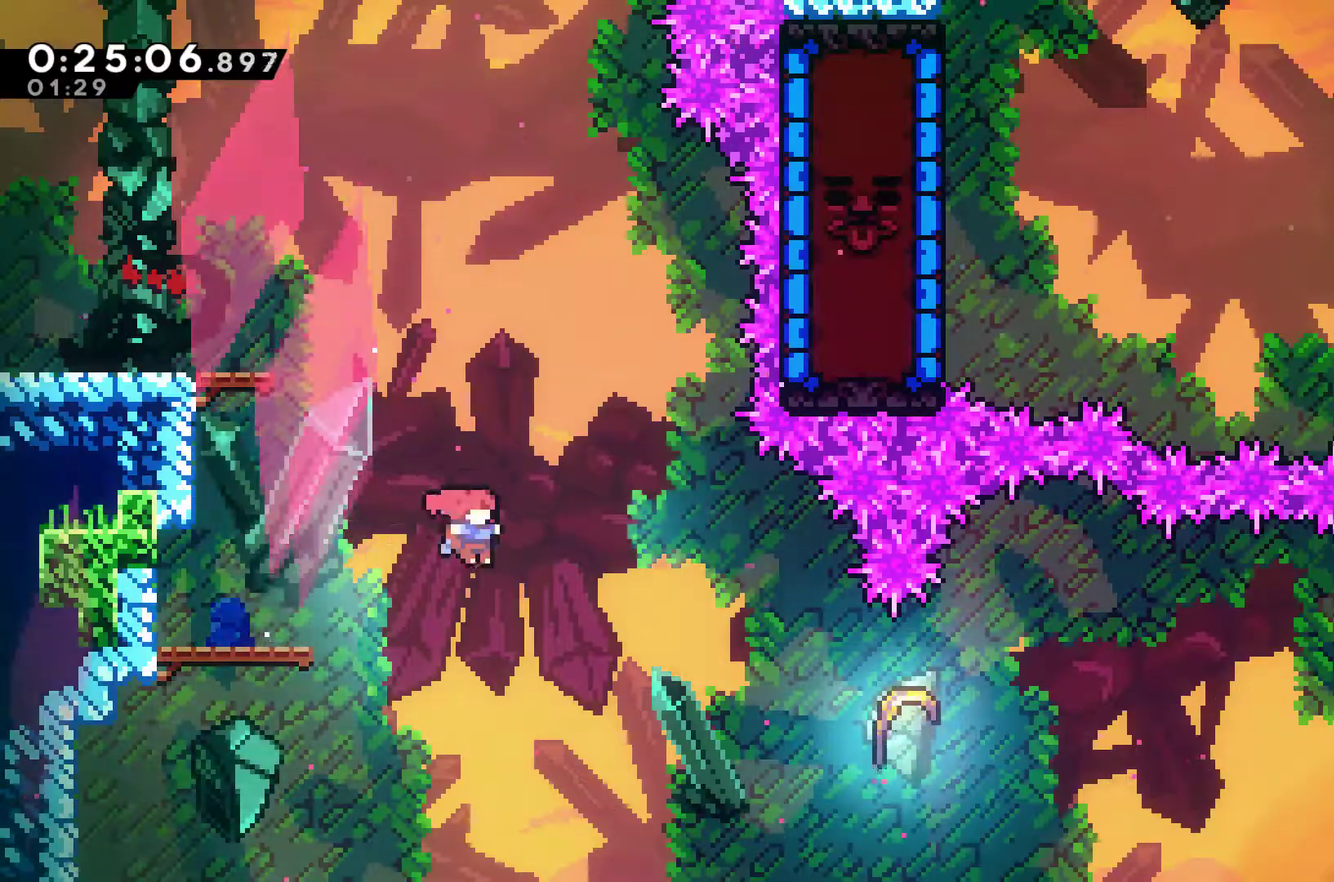
{"buttons": [], "left_stick": "right", "events": [[233, "X", "down"], [300, "X", "up"], [367, "DPAD_RIGHT", "up"], [467, "left_stick", "right"]]}
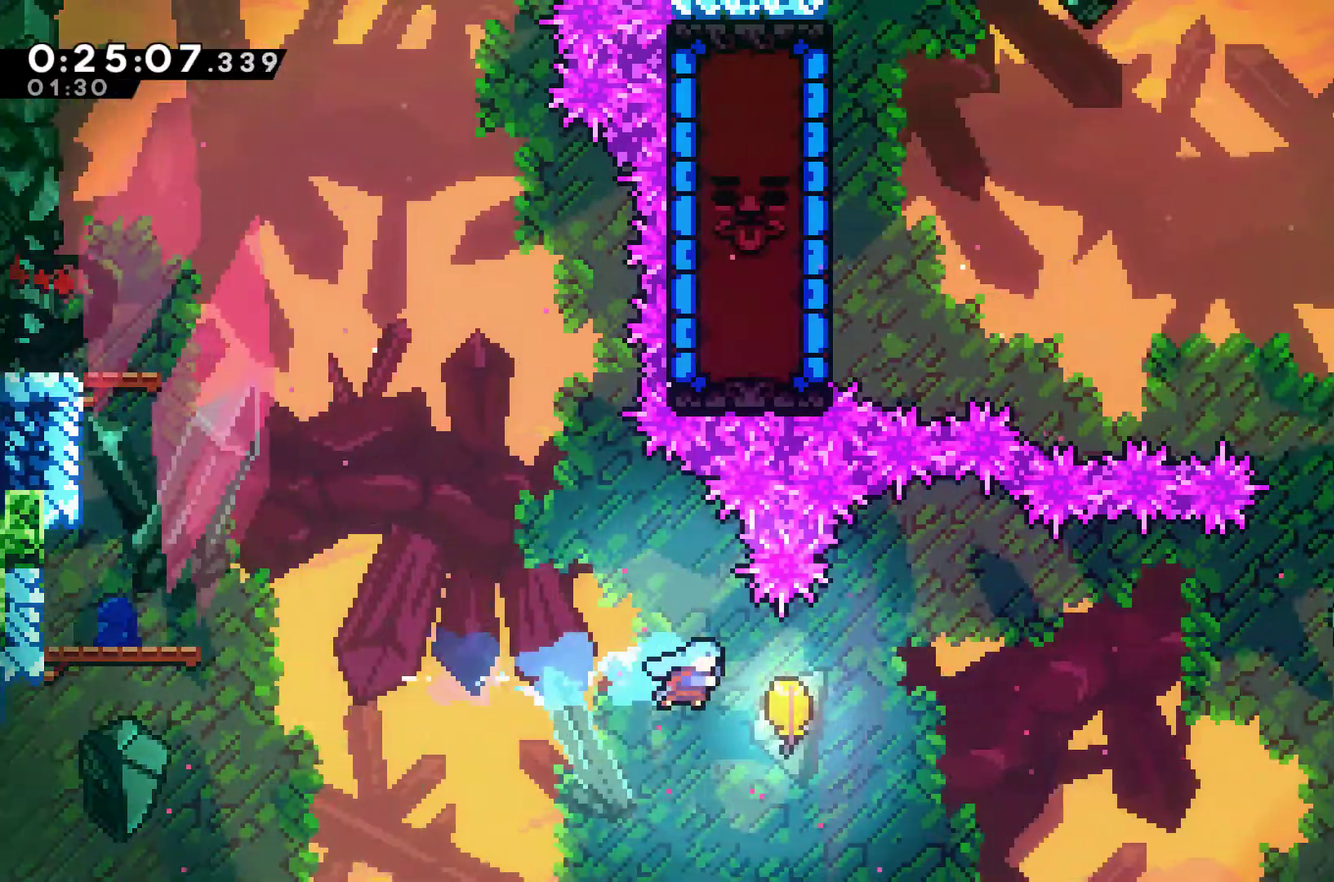
{"buttons": [], "left_stick": "right", "events": []}